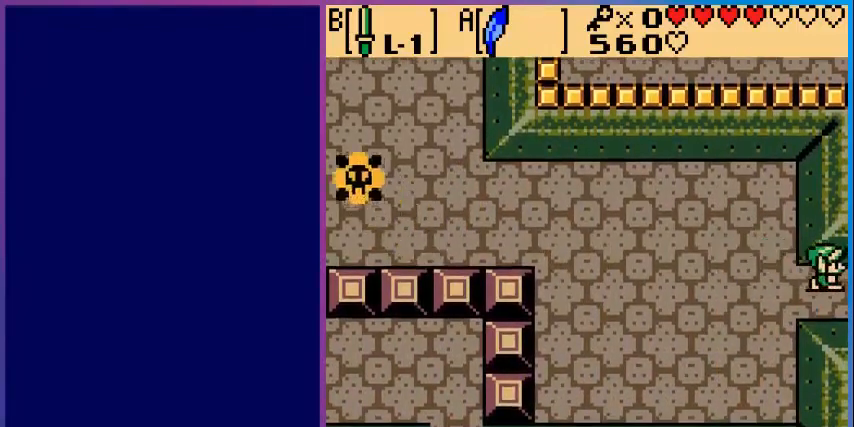
Gameplay with a controller (Nintendo layout); each line is a JSON object with the inputs held at the frame after it. "events" lists button and stick changes between this image and that frame as [ms after this image, input, new state], when the widget could be followed in between. Not read: L3 R3.
{"buttons": [], "events": [[200, "DPAD_RIGHT", "up"]]}
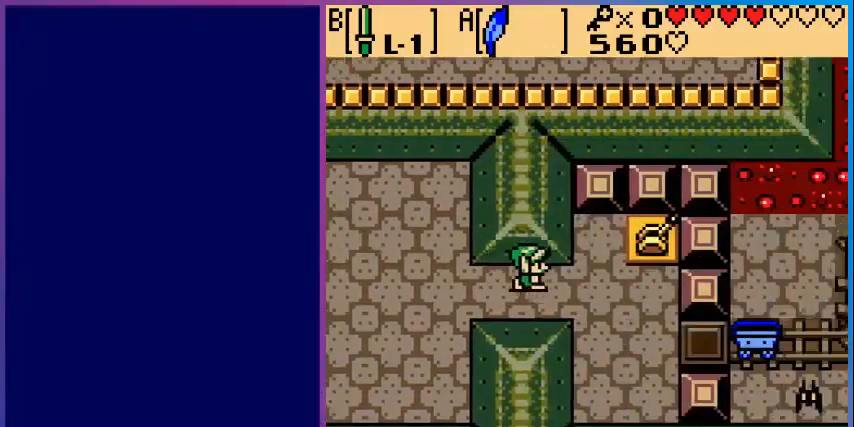
{"buttons": ["DPAD_RIGHT"], "events": [[40, "DPAD_RIGHT", "down"]]}
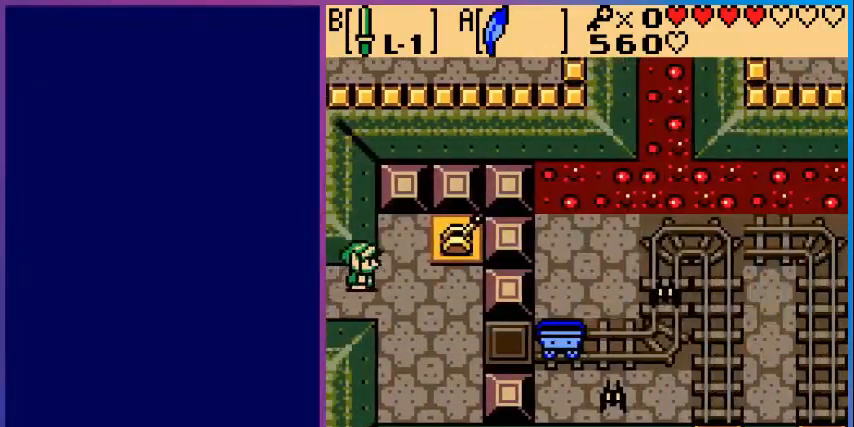
{"buttons": ["DPAD_DOWN", "DPAD_RIGHT"], "events": [[480, "DPAD_DOWN", "down"]]}
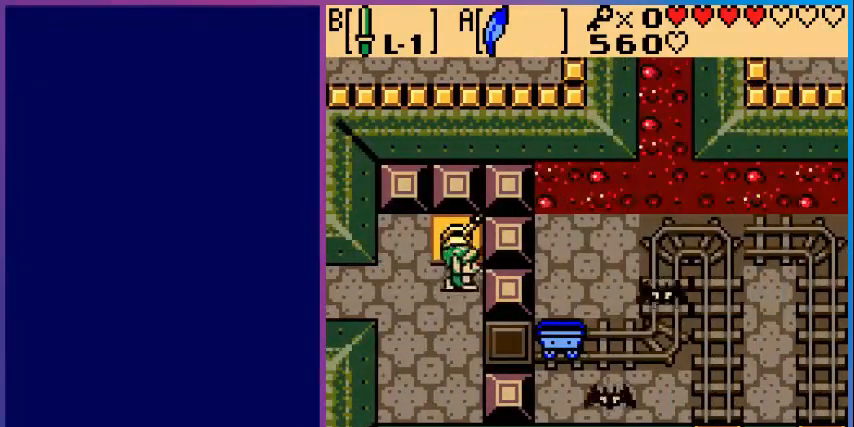
{"buttons": ["B"], "events": [[80, "DPAD_RIGHT", "up"], [320, "DPAD_RIGHT", "down"], [360, "DPAD_DOWN", "up"], [400, "B", "down"], [480, "DPAD_RIGHT", "up"]]}
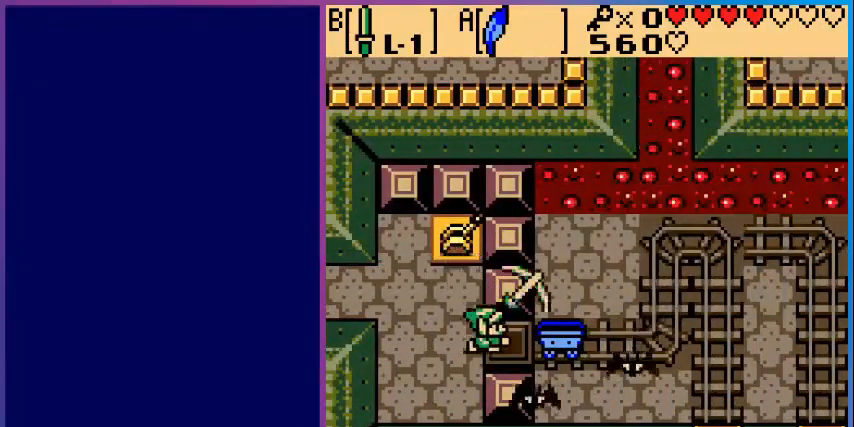
{"buttons": ["B", "DPAD_DOWN", "DPAD_LEFT"], "events": [[200, "DPAD_LEFT", "down"], [480, "DPAD_DOWN", "down"]]}
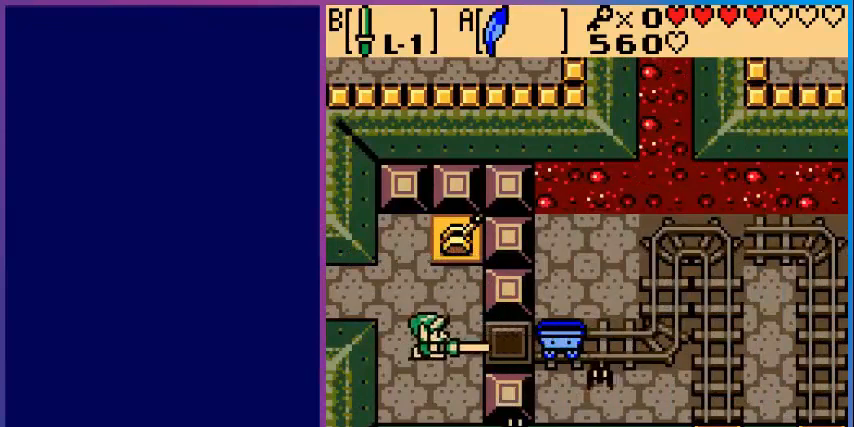
{"buttons": ["B", "DPAD_RIGHT"], "events": [[200, "DPAD_LEFT", "up"], [320, "DPAD_DOWN", "up"], [520, "DPAD_RIGHT", "down"]]}
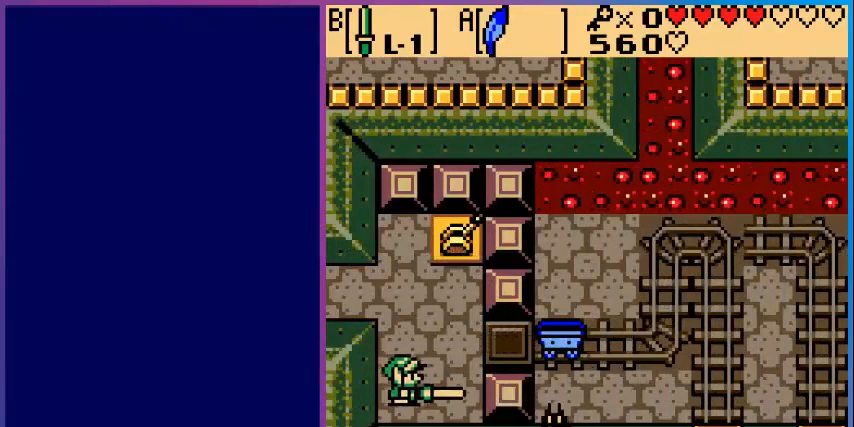
{"buttons": ["B"], "events": [[400, "DPAD_RIGHT", "up"]]}
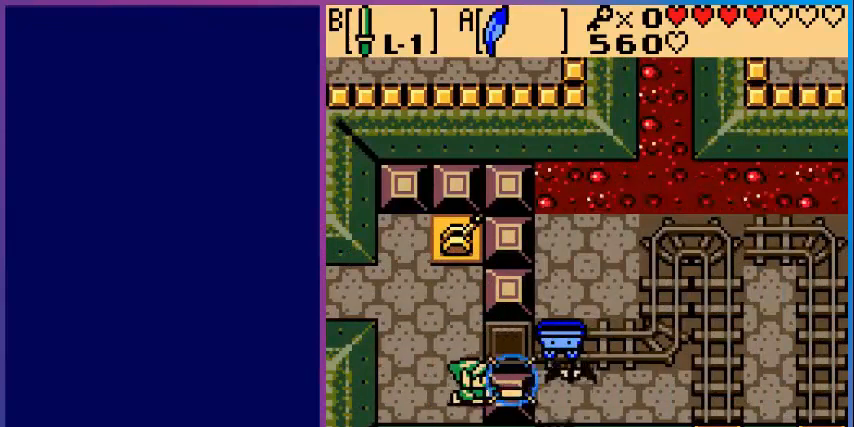
{"buttons": ["B"], "events": [[200, "B", "up"], [320, "B", "down"]]}
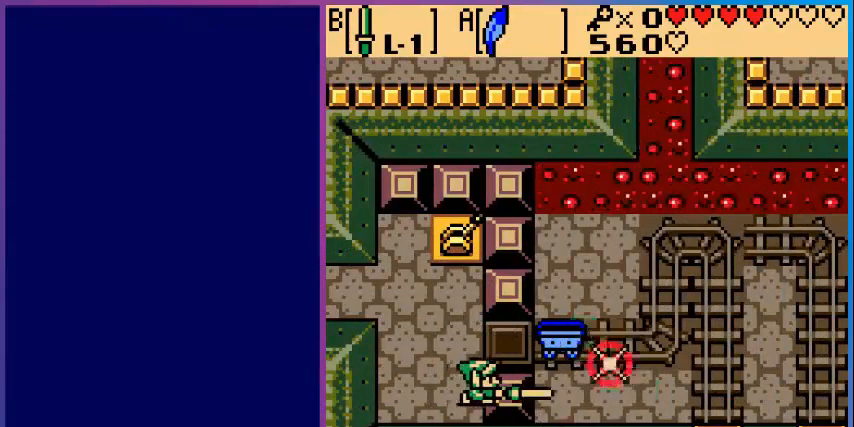
{"buttons": ["DPAD_RIGHT"], "events": [[40, "B", "up"], [320, "DPAD_UP", "down"], [480, "DPAD_RIGHT", "down"], [480, "DPAD_UP", "up"]]}
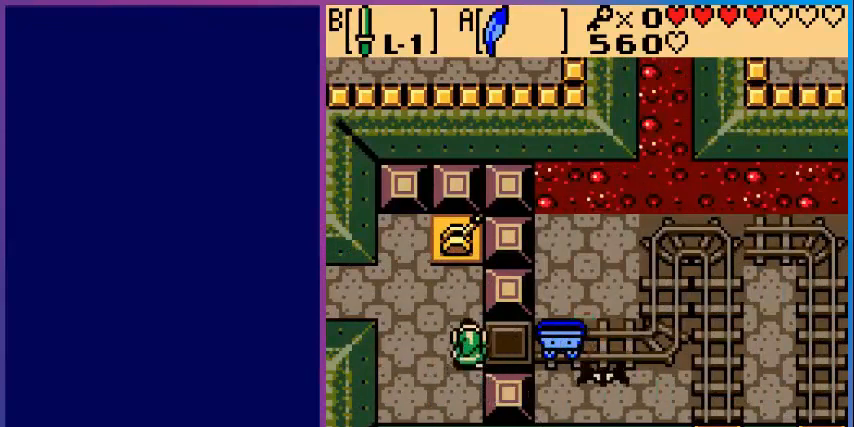
{"buttons": ["DPAD_RIGHT"], "events": [[200, "B", "down"], [360, "B", "up"]]}
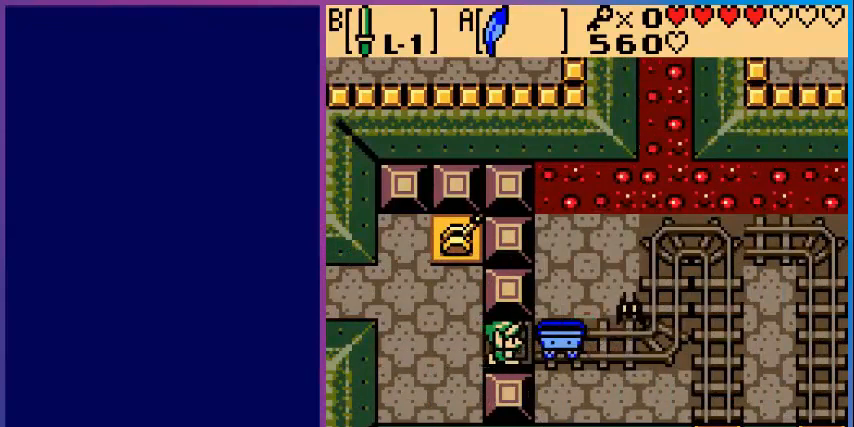
{"buttons": [], "events": [[40, "DPAD_RIGHT", "up"]]}
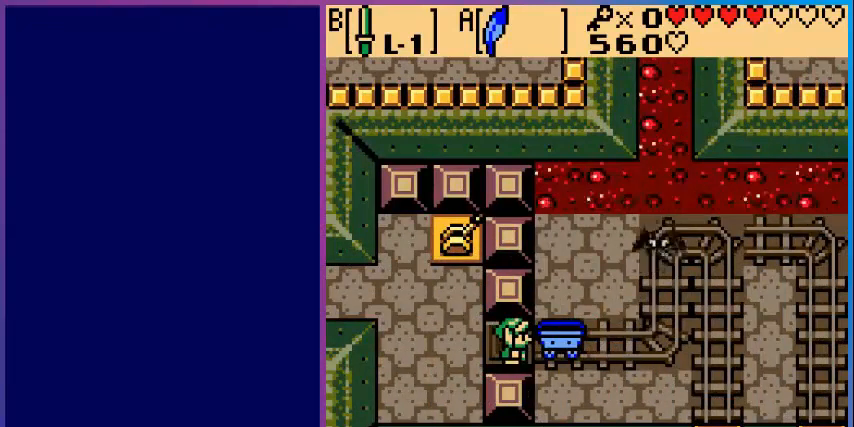
{"buttons": ["DPAD_RIGHT"], "events": [[480, "DPAD_RIGHT", "down"]]}
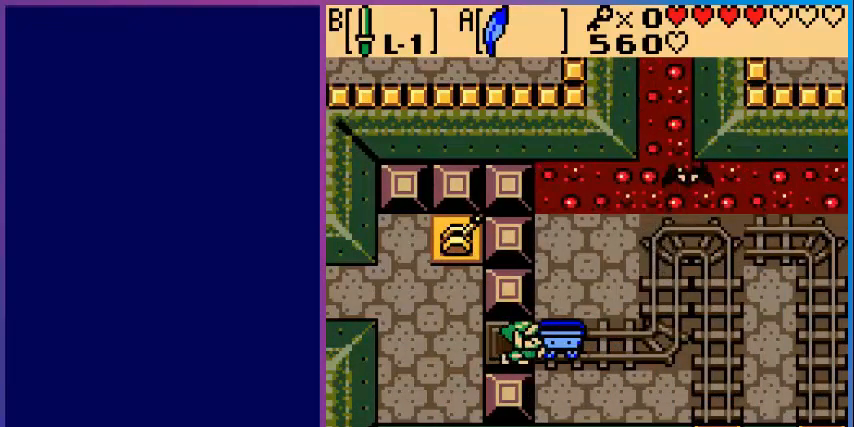
{"buttons": [], "events": [[400, "DPAD_RIGHT", "up"]]}
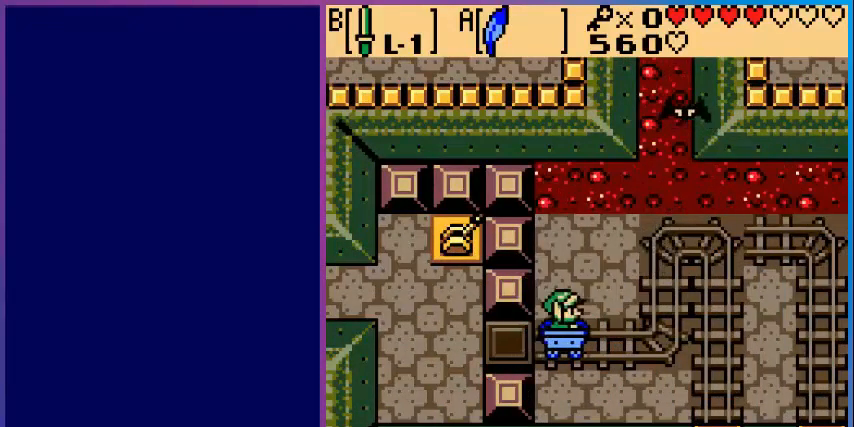
{"buttons": ["B"], "events": [[320, "DPAD_UP", "down"], [440, "B", "down"], [440, "DPAD_UP", "up"]]}
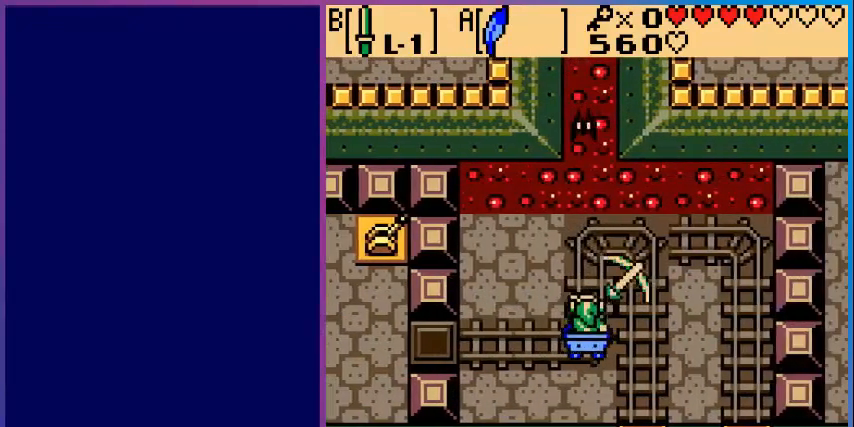
{"buttons": ["B"], "events": [[40, "B", "up"], [120, "B", "down"], [240, "B", "up"], [320, "B", "down"], [400, "B", "up"], [480, "B", "down"]]}
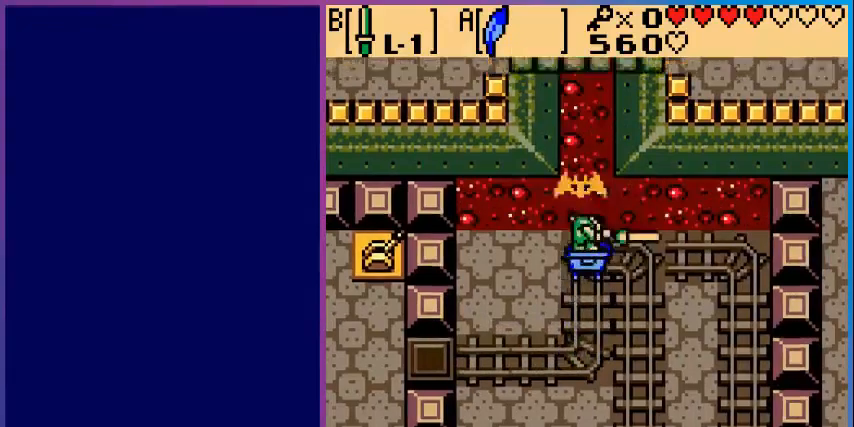
{"buttons": [], "events": [[160, "B", "up"]]}
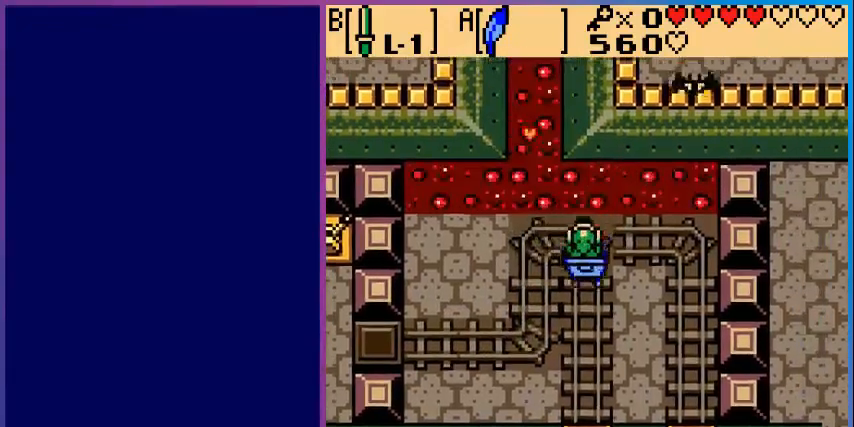
{"buttons": [], "events": []}
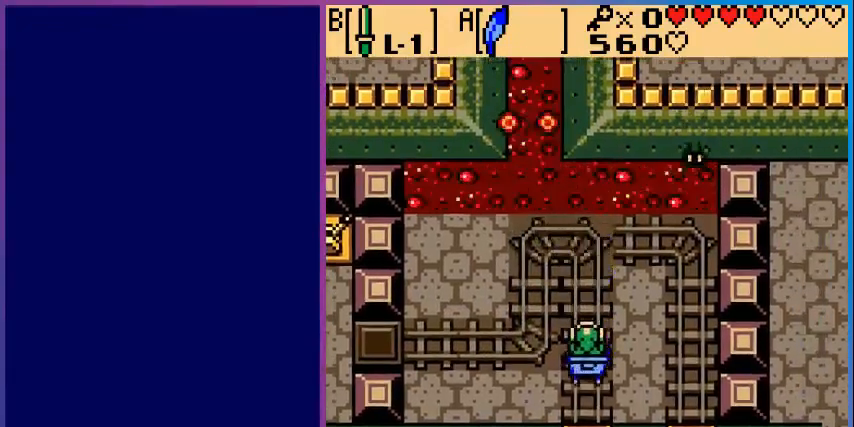
{"buttons": [], "events": []}
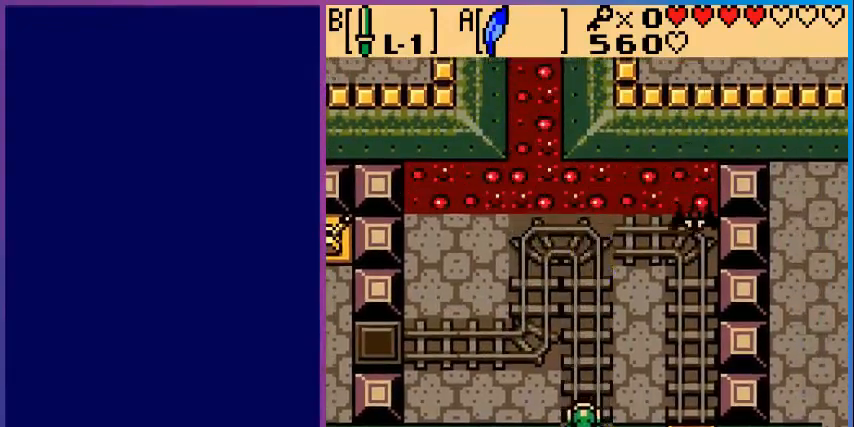
{"buttons": [], "events": []}
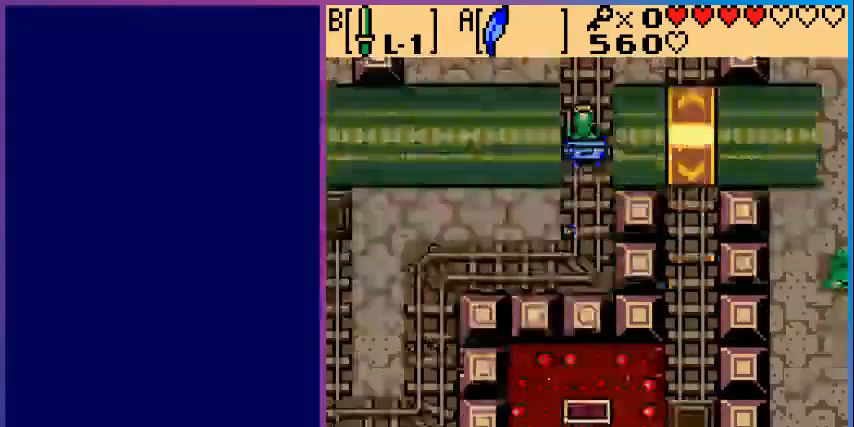
{"buttons": [], "events": []}
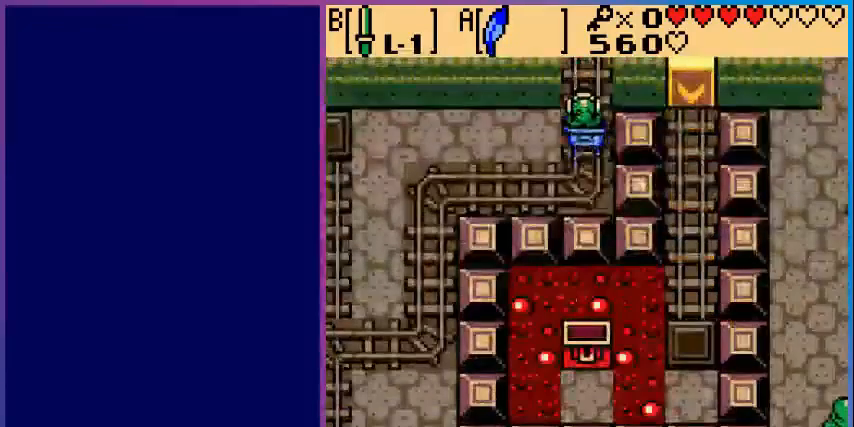
{"buttons": [], "events": []}
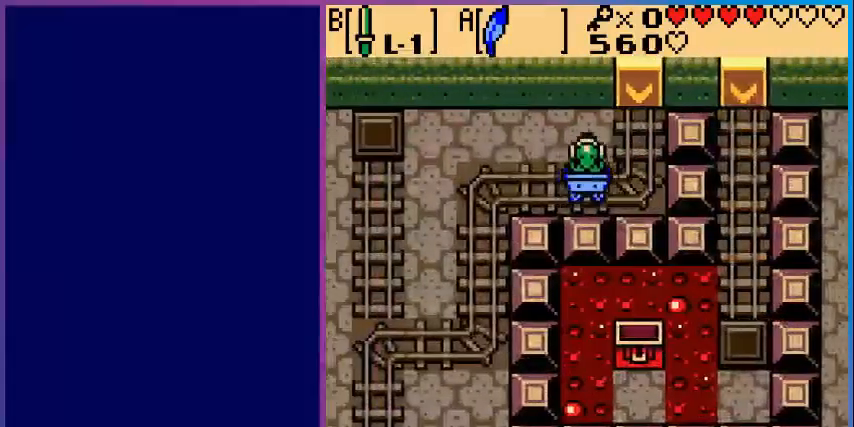
{"buttons": [], "events": [[400, "DPAD_LEFT", "down"], [520, "DPAD_LEFT", "up"]]}
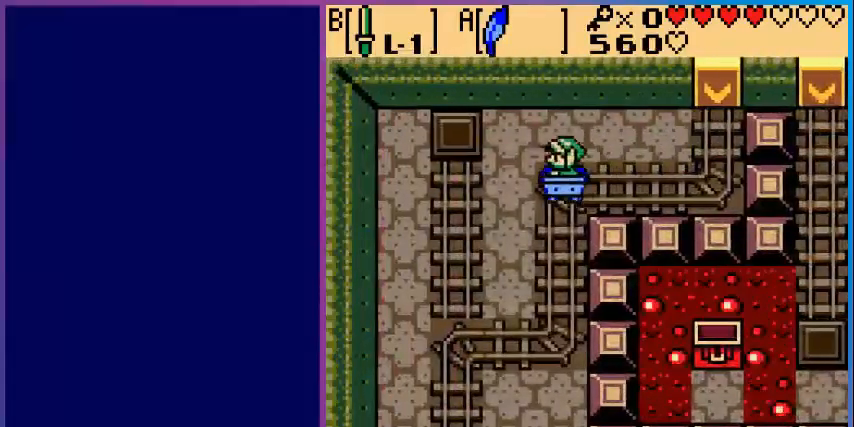
{"buttons": [], "events": []}
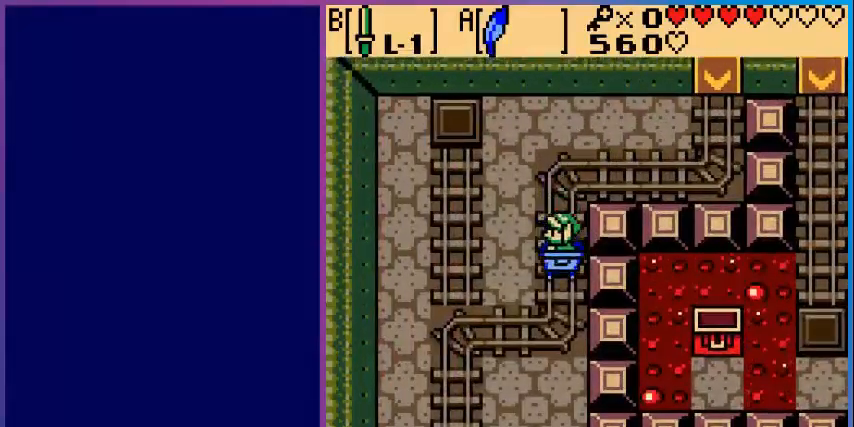
{"buttons": [], "events": []}
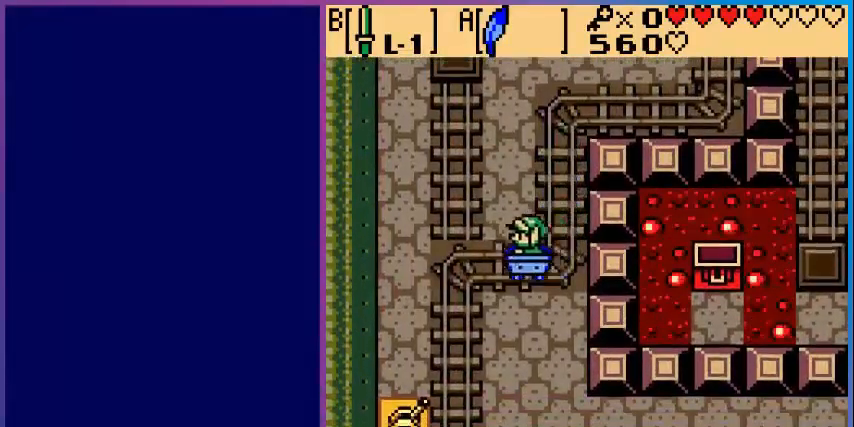
{"buttons": [], "events": []}
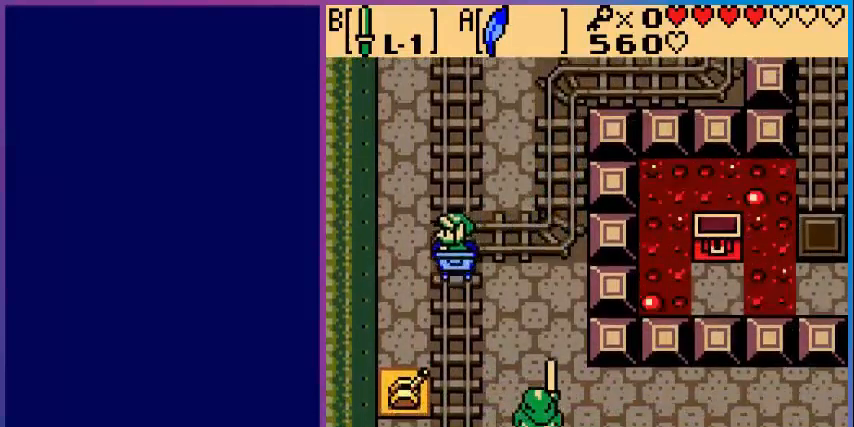
{"buttons": [], "events": []}
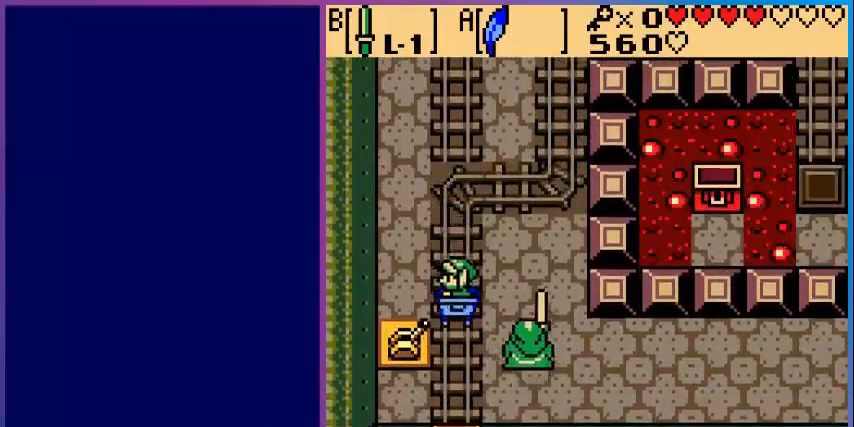
{"buttons": ["B"], "events": [[40, "B", "down"], [160, "B", "up"], [200, "DPAD_RIGHT", "down"], [280, "B", "down"], [320, "DPAD_RIGHT", "up"], [360, "B", "up"], [480, "B", "down"]]}
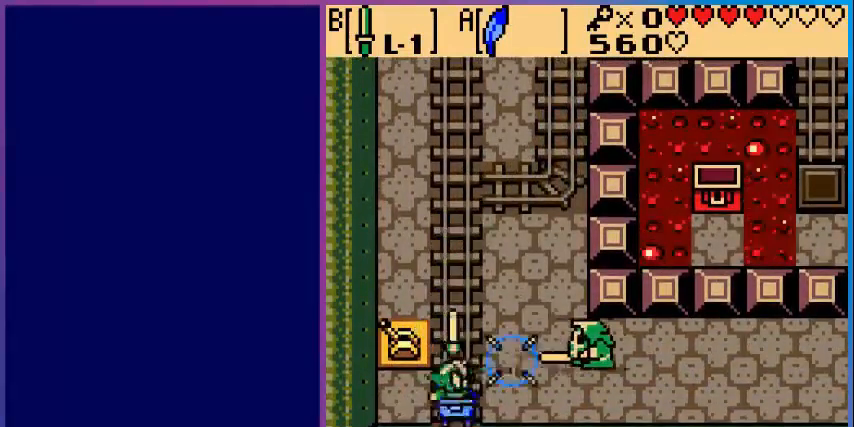
{"buttons": [], "events": [[120, "B", "up"]]}
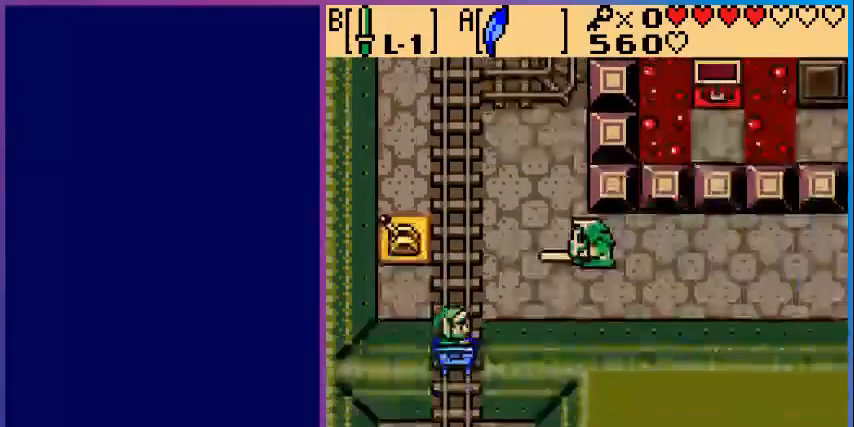
{"buttons": ["DPAD_UP"], "events": [[400, "DPAD_UP", "down"]]}
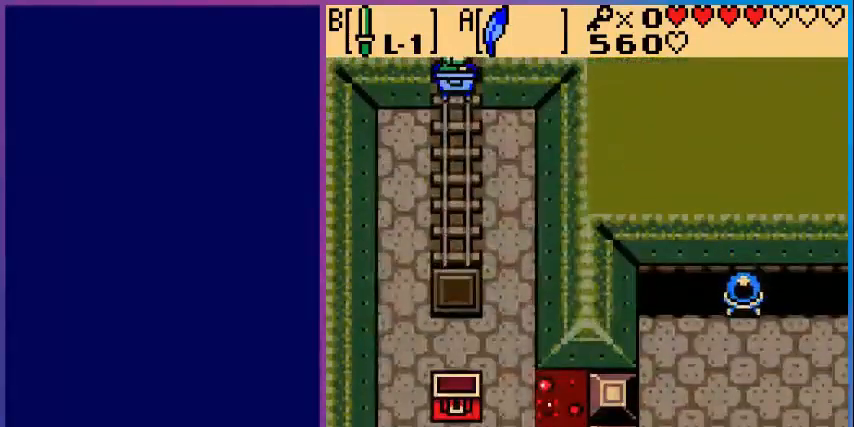
{"buttons": ["DPAD_UP"], "events": []}